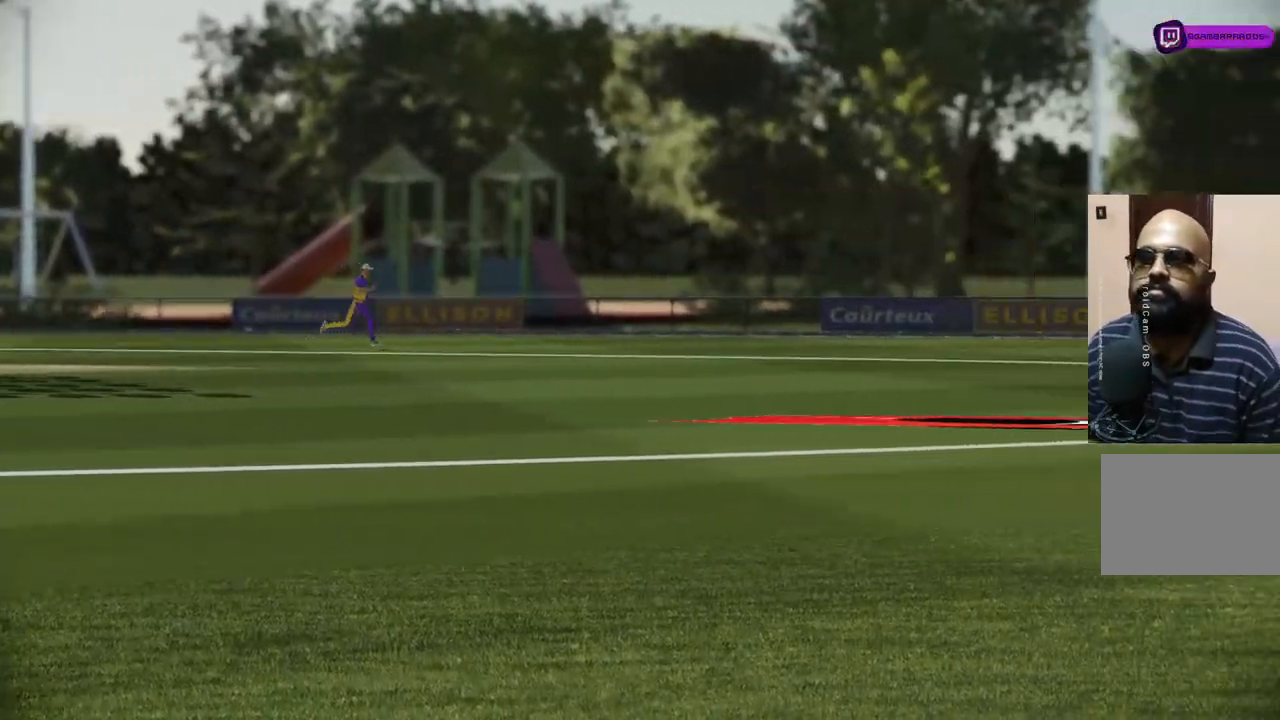
Gameplay with a controller (PlayStation layout); each line is a JSON object with the inputs held at the frame after it. "events" lists button and stick changes between this image and that frame as [ms after this image, input, new state], when the widget could be followed in between. Not read: L1 L2 L3 R1 R2 R3.
{"buttons": ["CROSS"], "left_stick": "center", "right_stick": "center", "events": [[117, "CROSS", "down"]]}
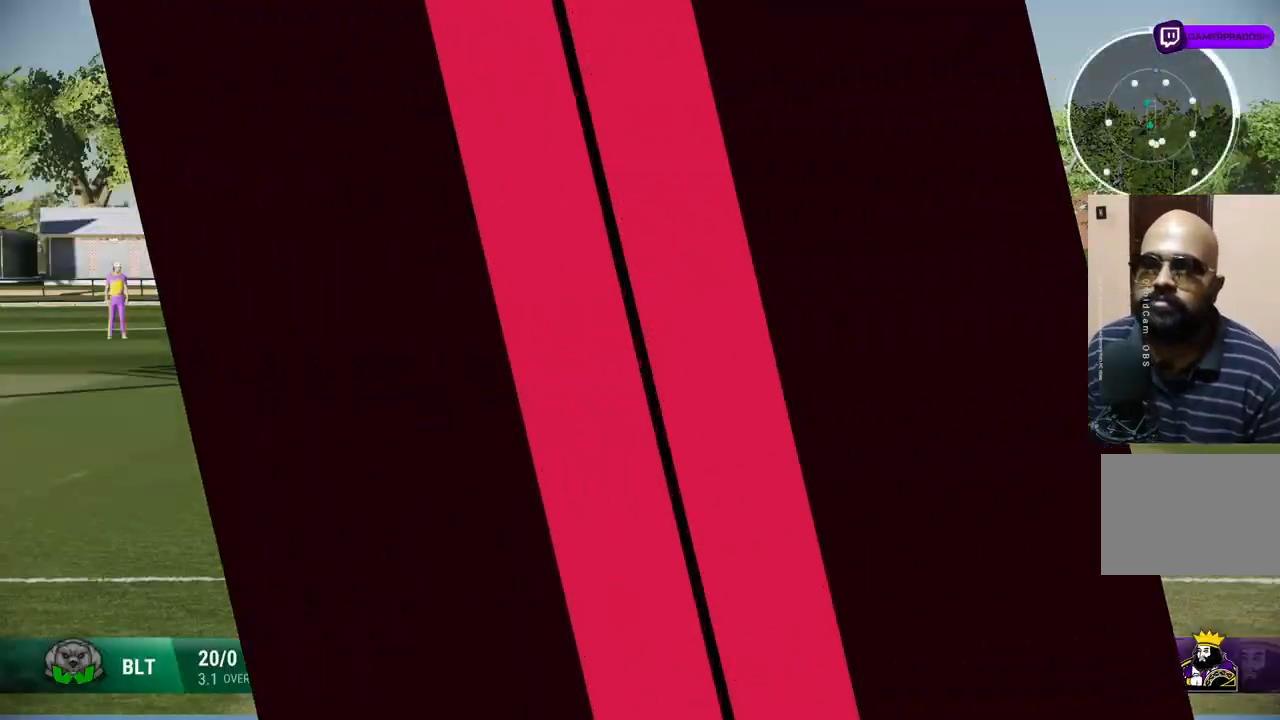
{"buttons": [], "left_stick": "center", "right_stick": "center", "events": [[167, "CROSS", "up"]]}
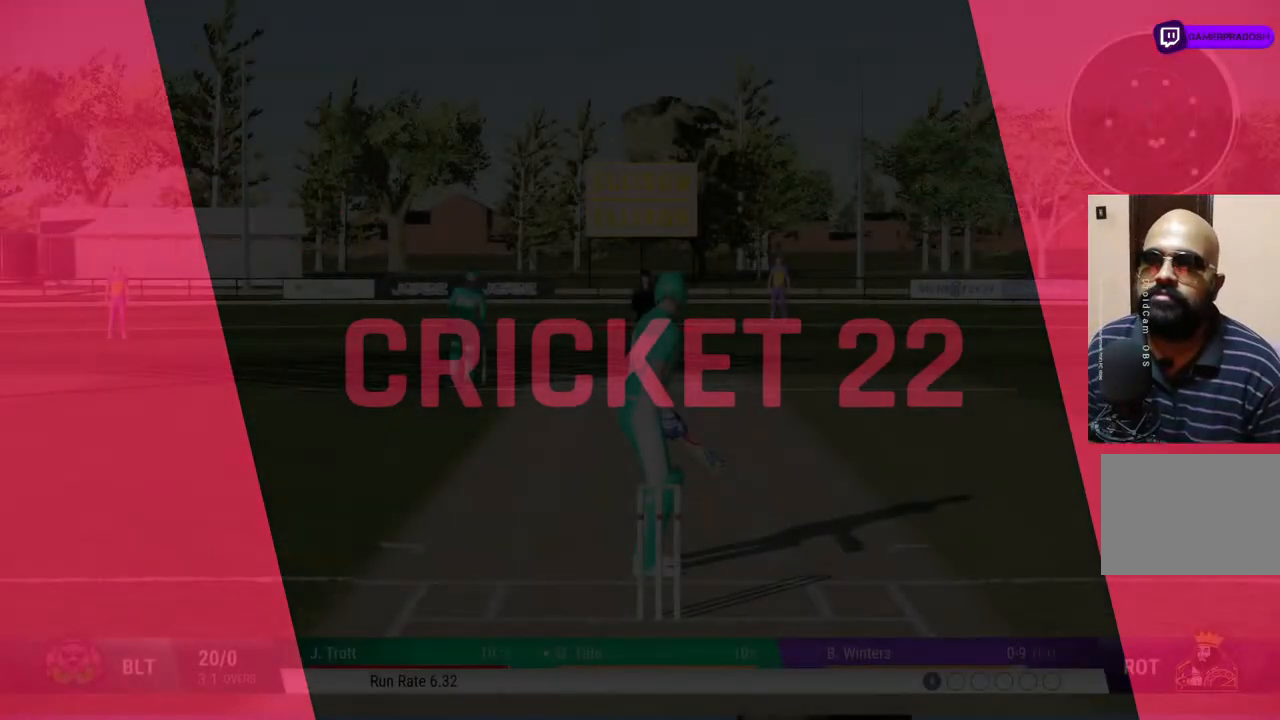
{"buttons": [], "left_stick": "center", "right_stick": "center", "events": []}
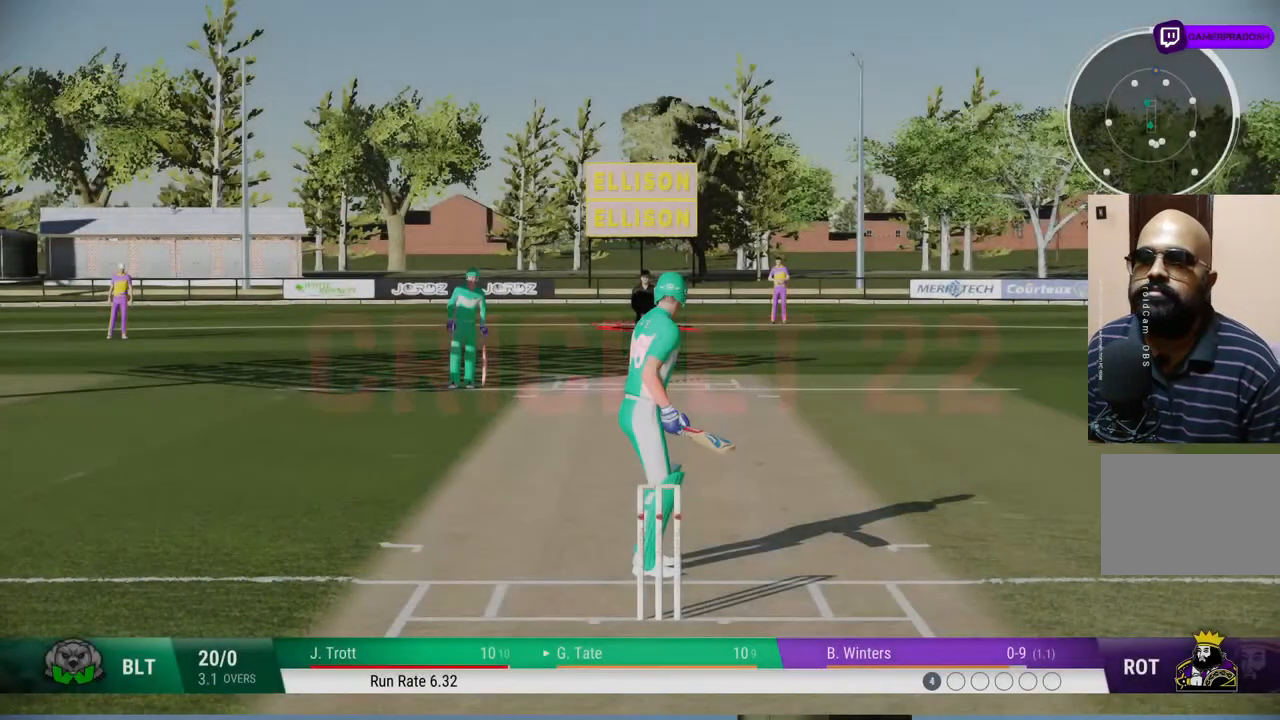
{"buttons": ["TOUCHPAD"], "left_stick": "center", "right_stick": "center", "events": [[333, "TOUCHPAD", "down"]]}
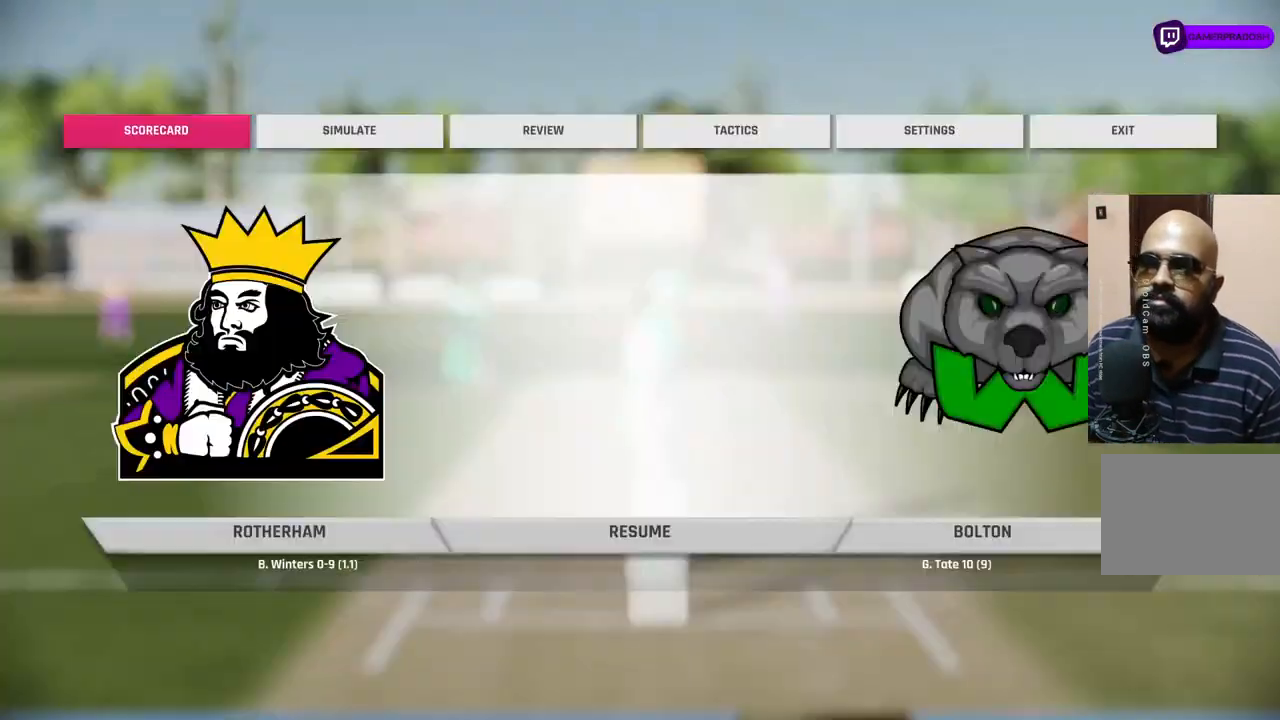
{"buttons": [], "left_stick": "center", "right_stick": "center", "events": [[33, "TOUCHPAD", "up"], [417, "DPAD_RIGHT", "down"], [500, "DPAD_RIGHT", "up"]]}
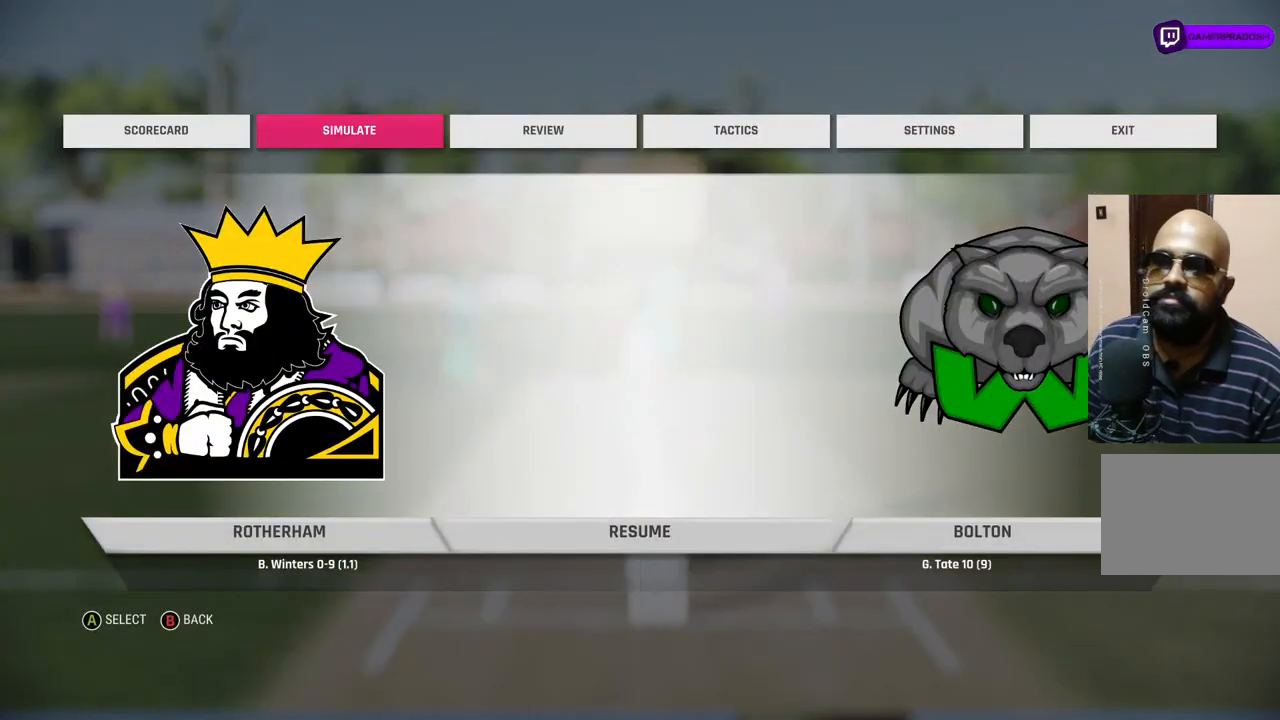
{"buttons": [], "left_stick": "center", "right_stick": "center", "events": [[117, "DPAD_RIGHT", "down"], [267, "DPAD_RIGHT", "up"]]}
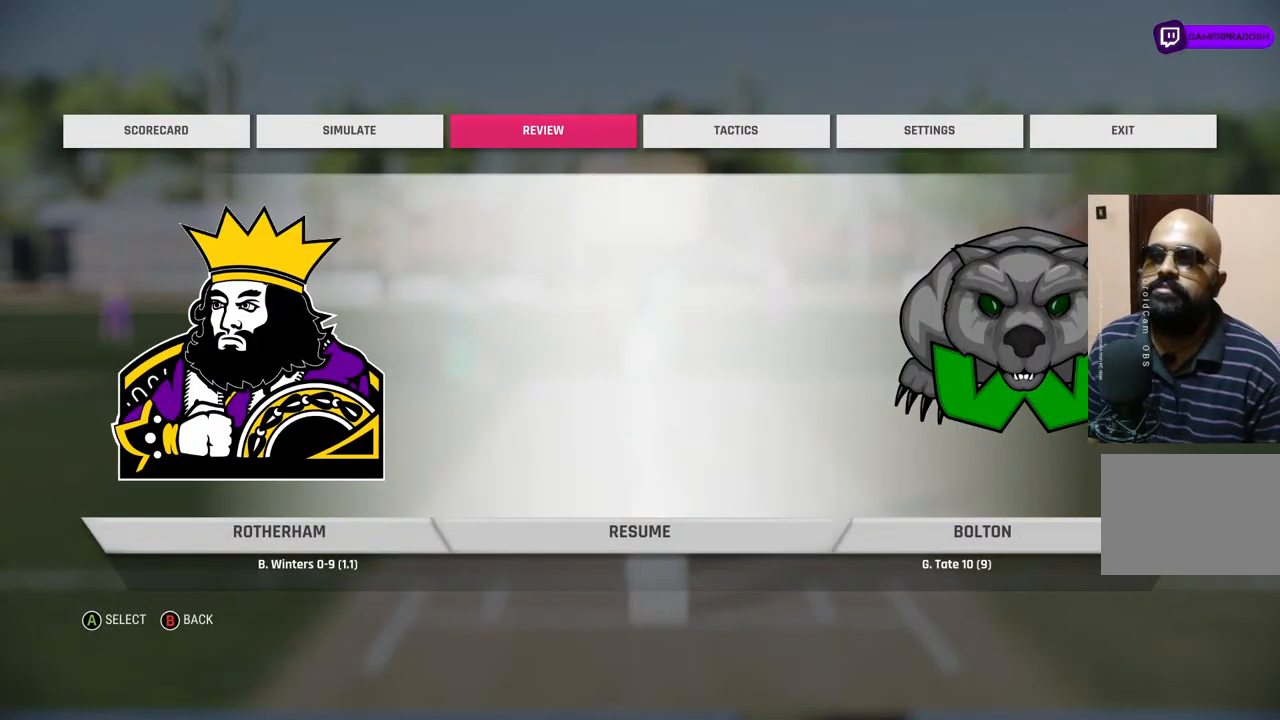
{"buttons": [], "left_stick": "center", "right_stick": "center", "events": [[100, "CROSS", "down"], [267, "CROSS", "up"]]}
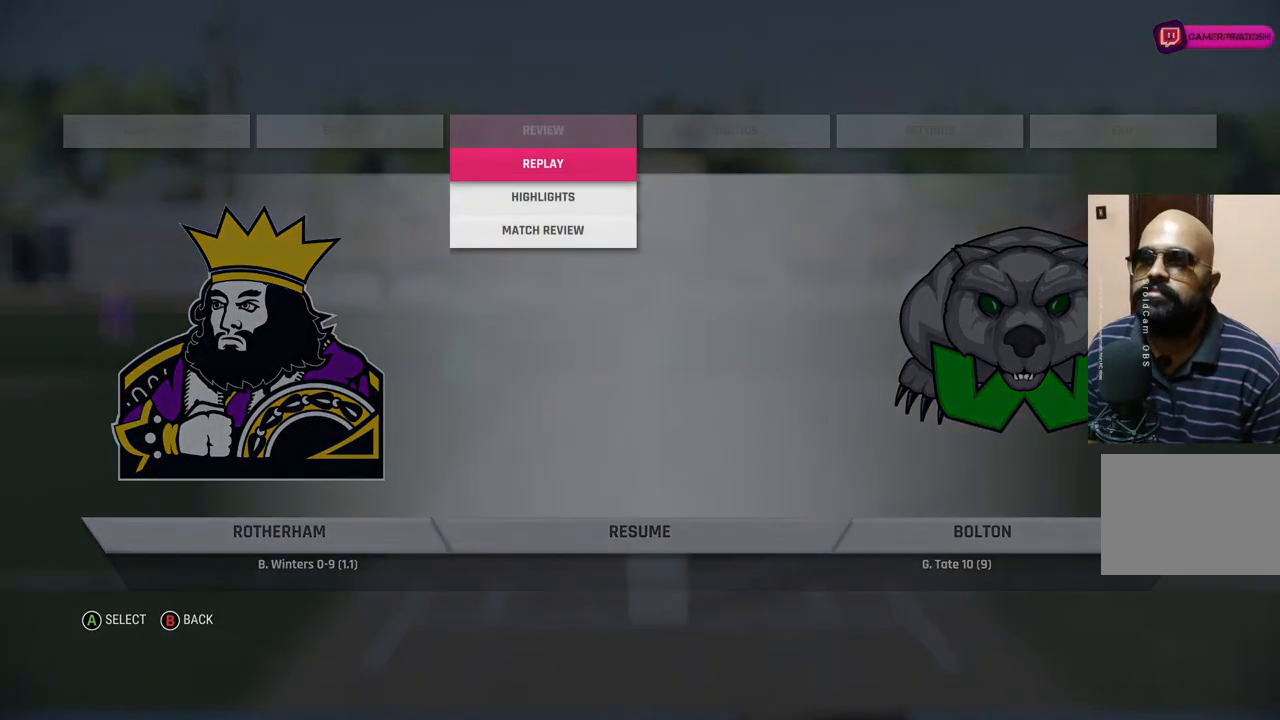
{"buttons": [], "left_stick": "center", "right_stick": "center", "events": [[17, "CROSS", "down"], [183, "CROSS", "up"]]}
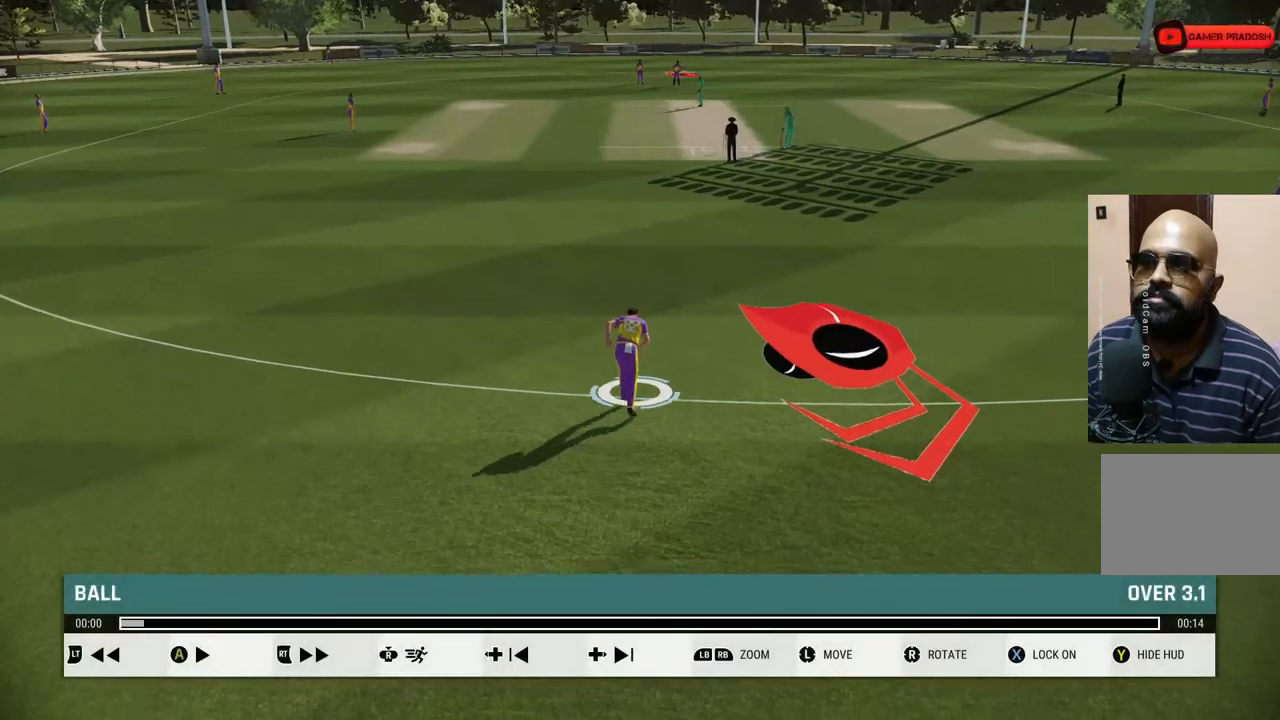
{"buttons": [], "left_stick": "center", "right_stick": "center", "events": [[100, "TRIANGLE", "down"], [250, "TRIANGLE", "up"]]}